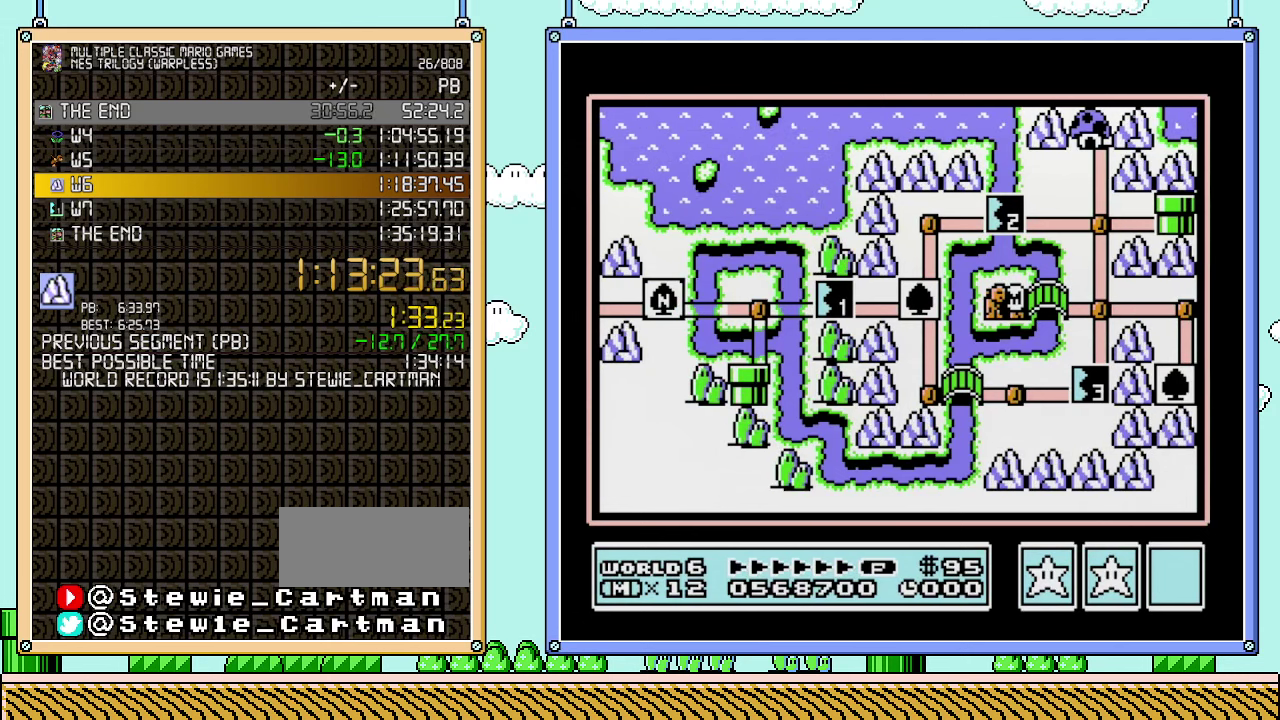
Gameplay with a controller (Nintendo layout); each line is a JSON object with the inputs held at the frame after it. "events" lists button and stick changes between this image and that frame as [ms after this image, input, new state], when the widget could be followed in between. Not read: L3 R3.
{"buttons": ["DPAD_RIGHT"], "events": [[350, "DPAD_RIGHT", "down"]]}
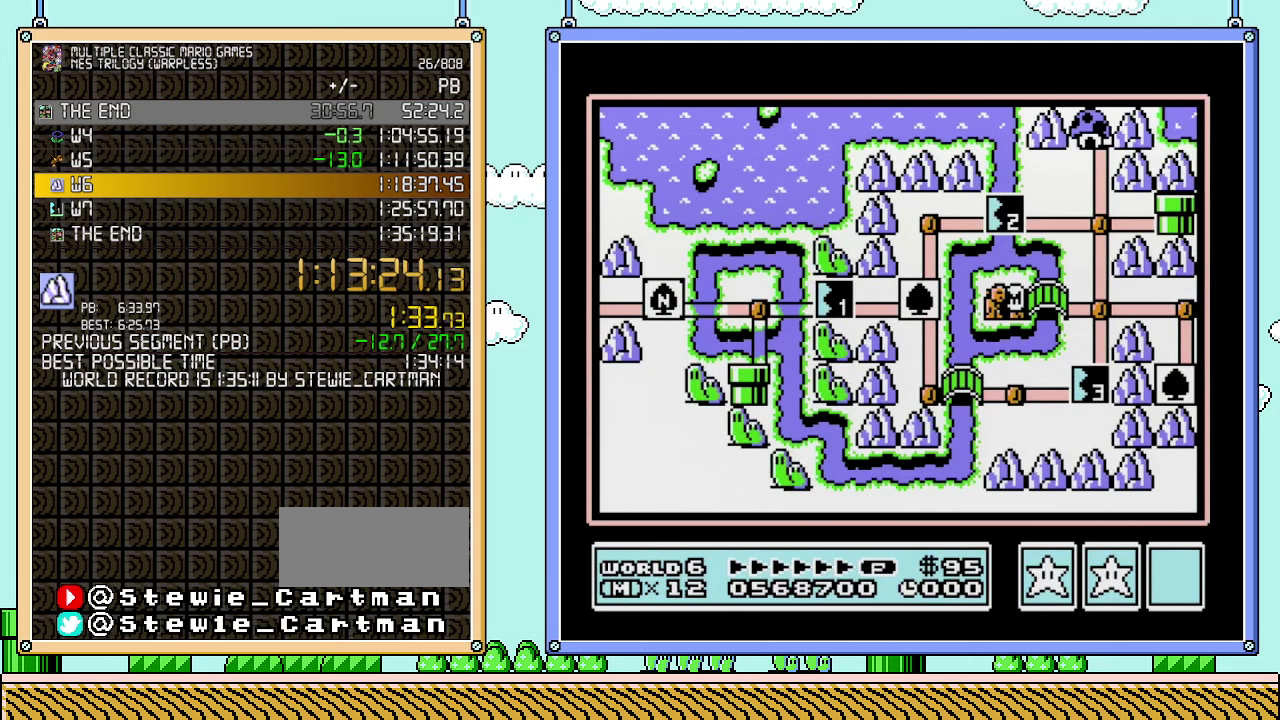
{"buttons": [], "events": [[67, "DPAD_RIGHT", "up"]]}
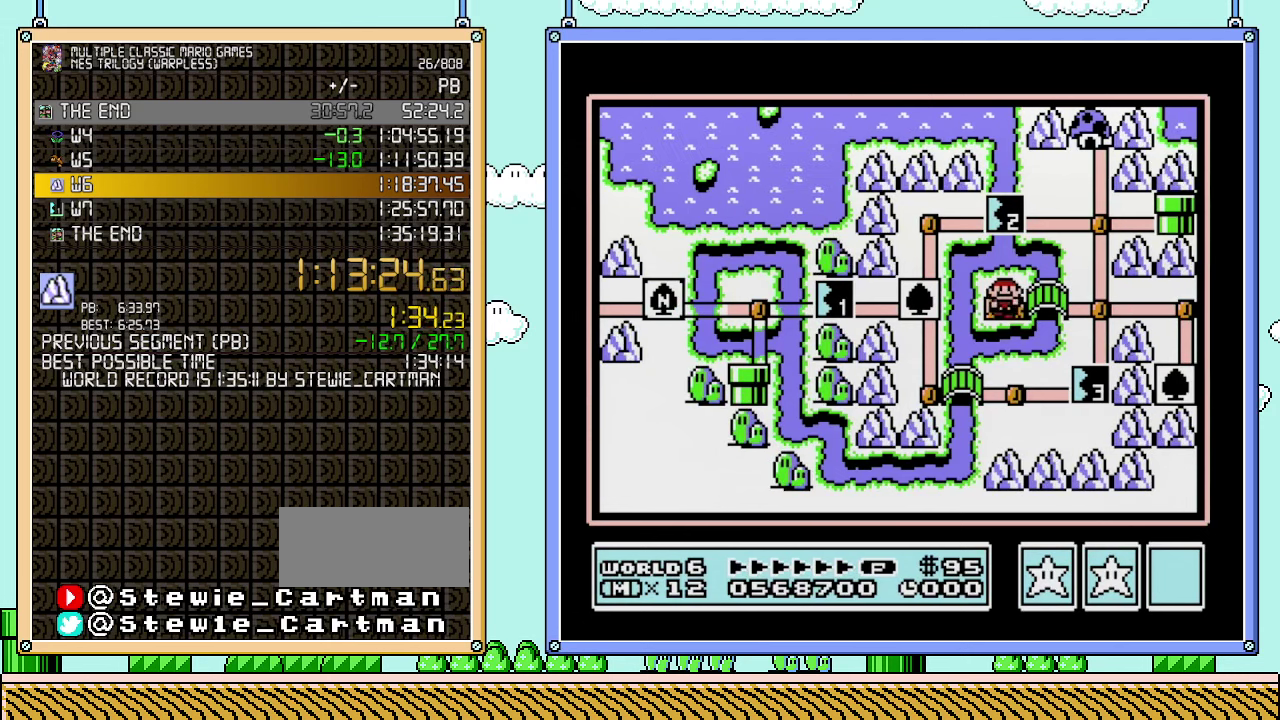
{"buttons": [], "events": [[283, "DPAD_RIGHT", "down"], [483, "DPAD_RIGHT", "up"]]}
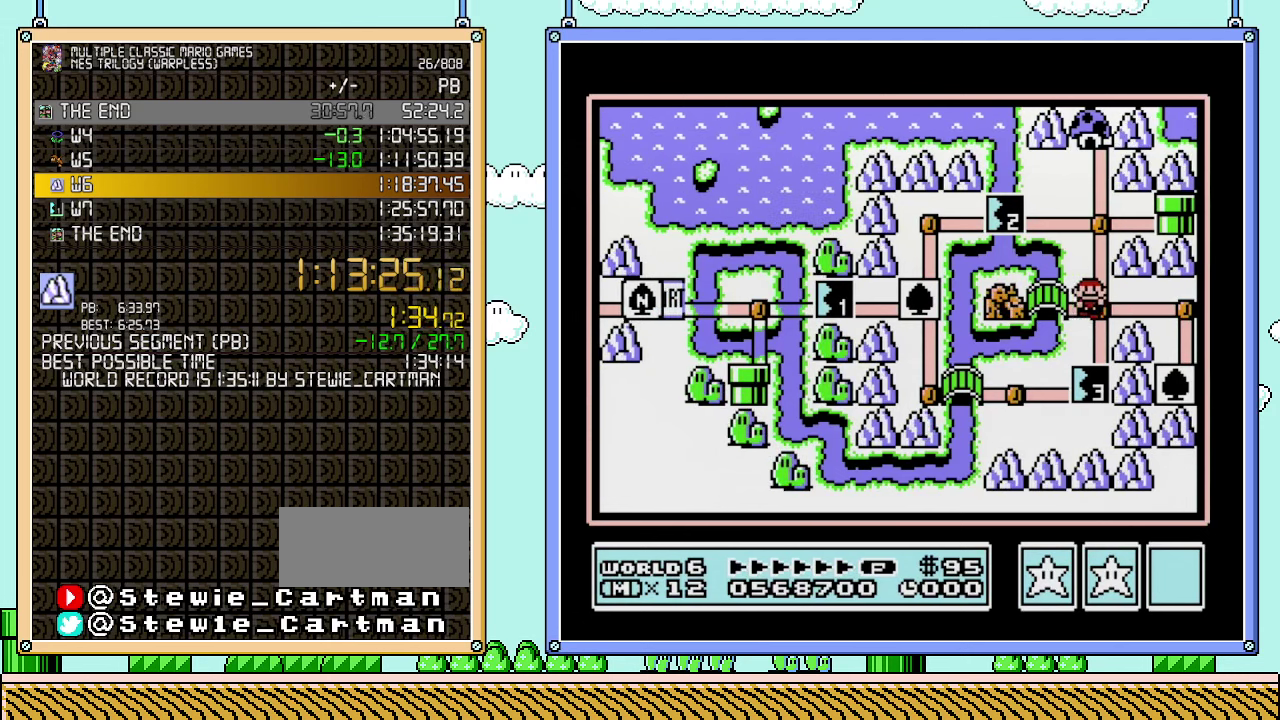
{"buttons": ["DPAD_DOWN"], "events": [[100, "DPAD_RIGHT", "down"], [200, "DPAD_RIGHT", "up"], [350, "DPAD_DOWN", "down"]]}
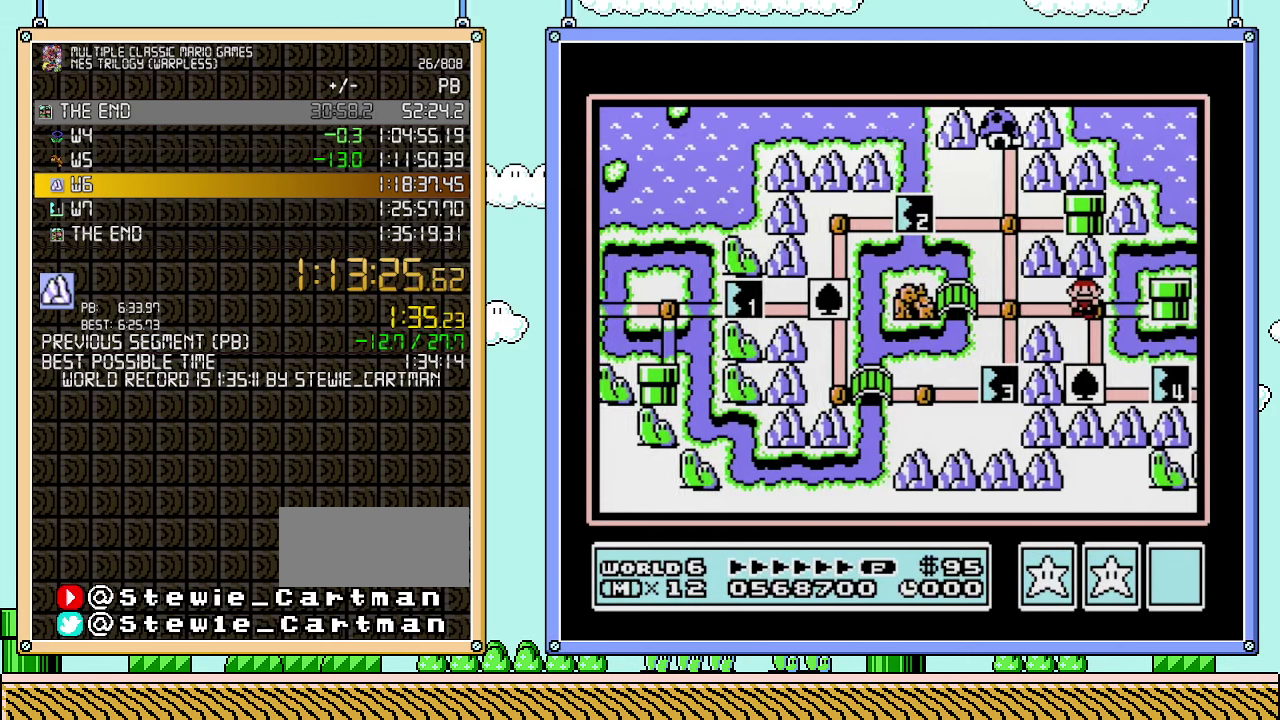
{"buttons": ["DPAD_DOWN"], "events": []}
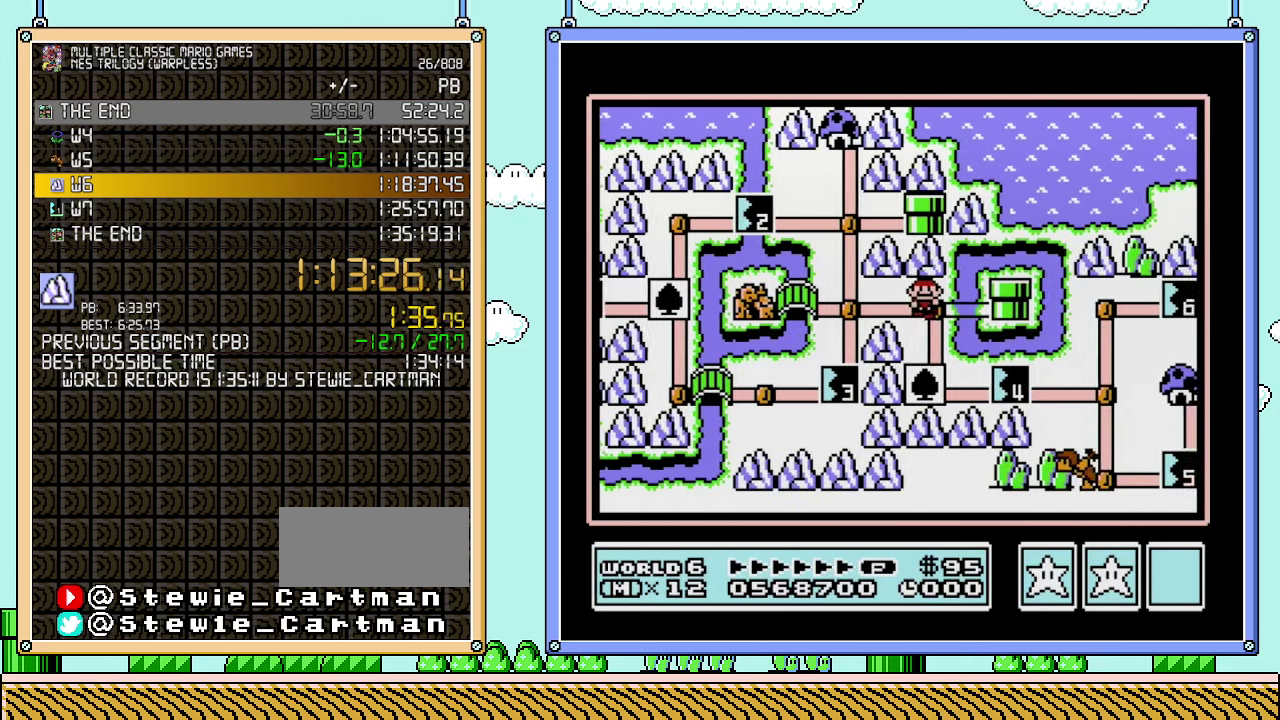
{"buttons": ["DPAD_DOWN"], "events": []}
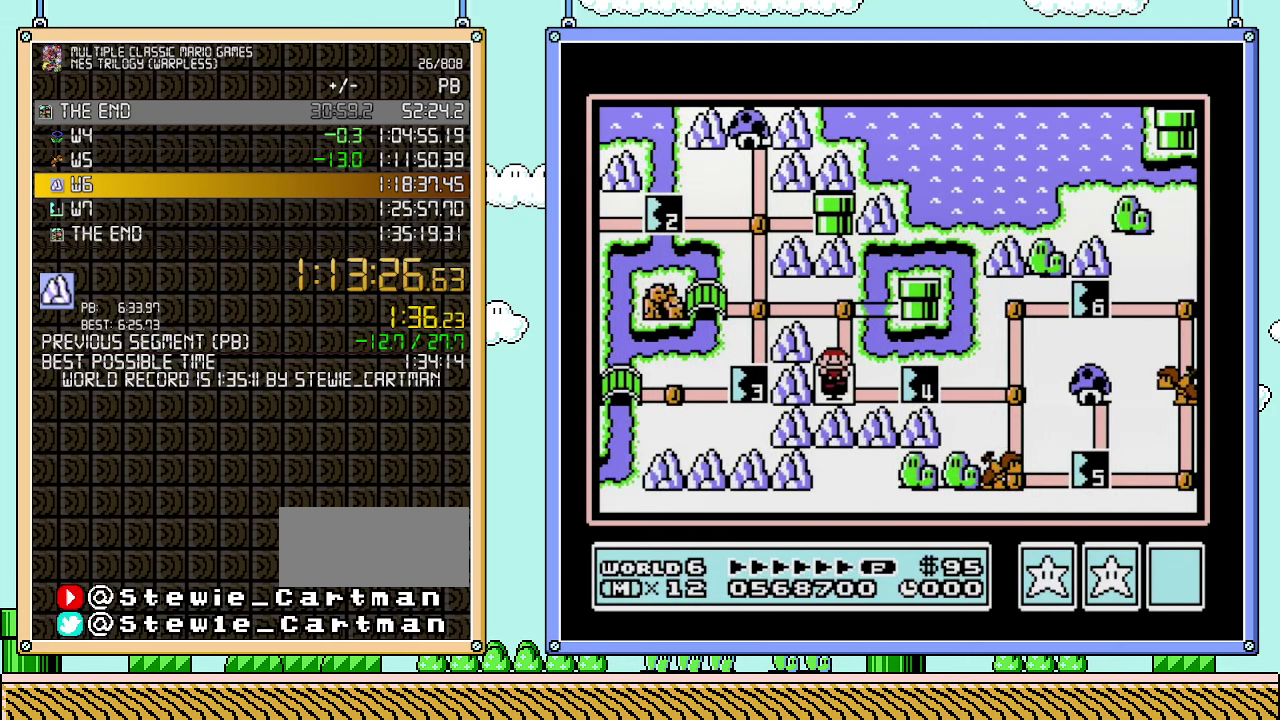
{"buttons": ["DPAD_RIGHT"], "events": [[67, "DPAD_DOWN", "up"], [67, "DPAD_RIGHT", "down"]]}
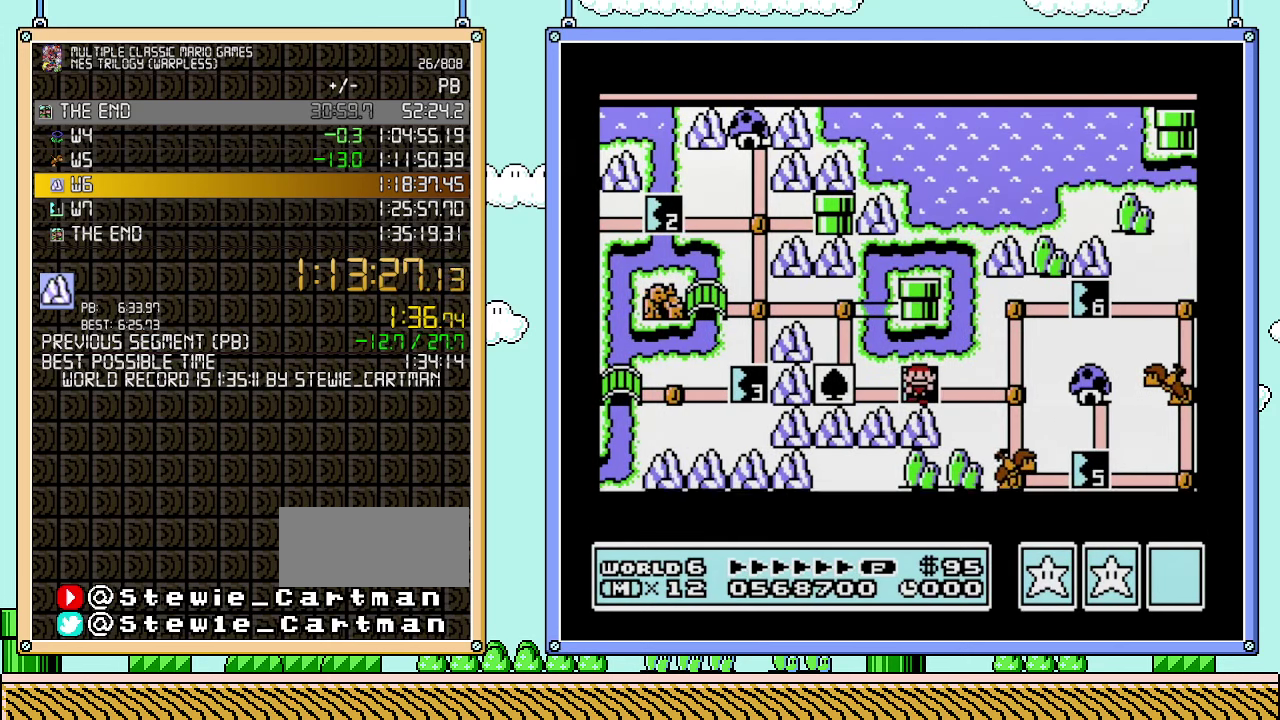
{"buttons": ["DPAD_RIGHT"], "events": []}
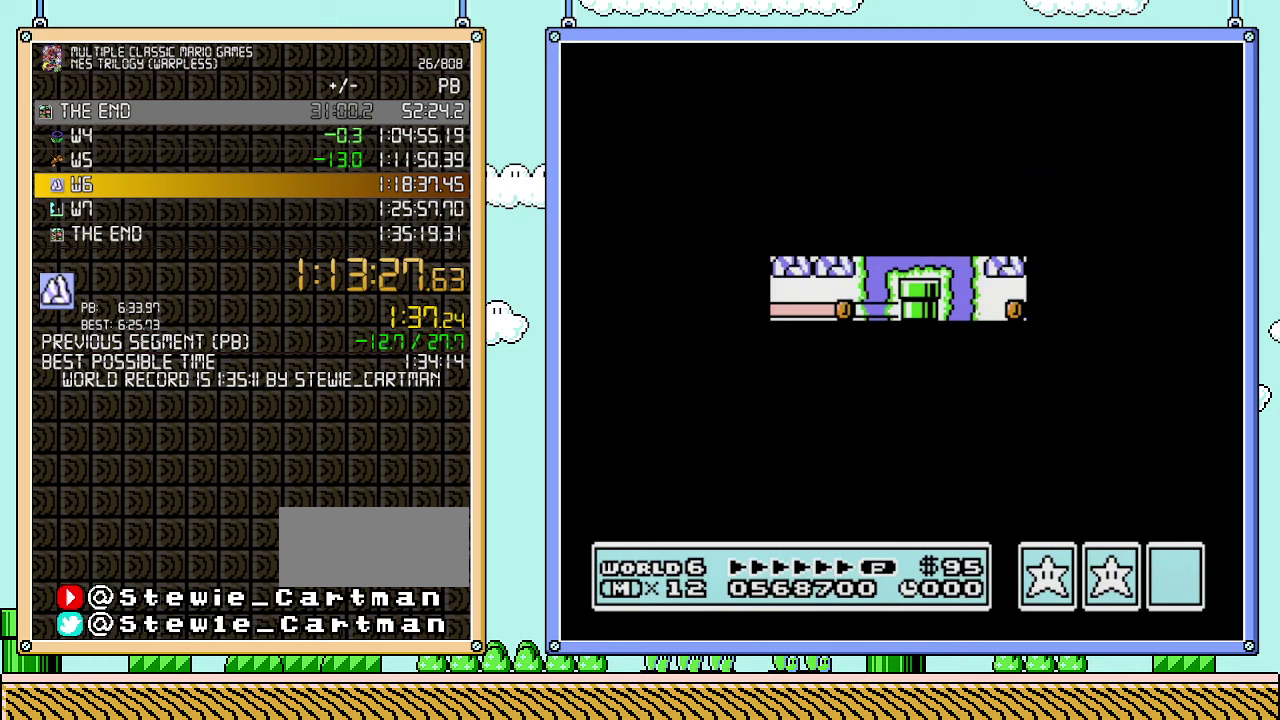
{"buttons": ["B", "DPAD_RIGHT"], "events": [[483, "B", "down"]]}
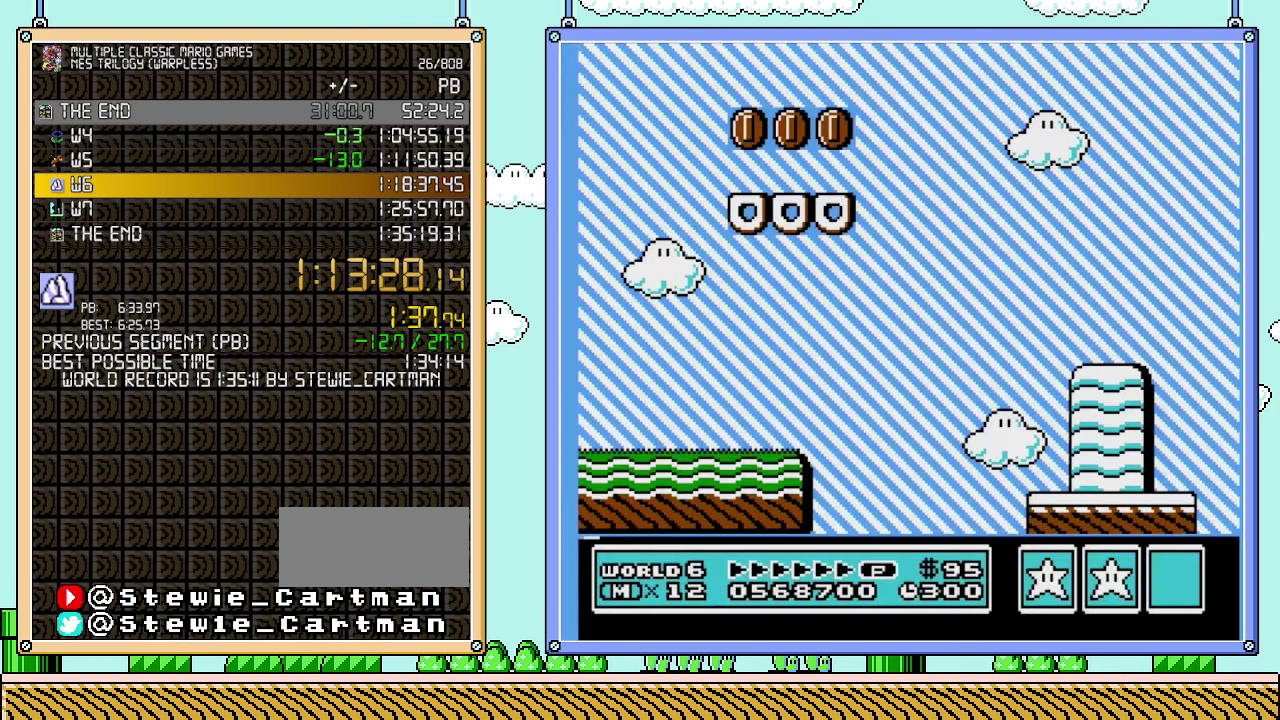
{"buttons": ["B", "DPAD_RIGHT"], "events": []}
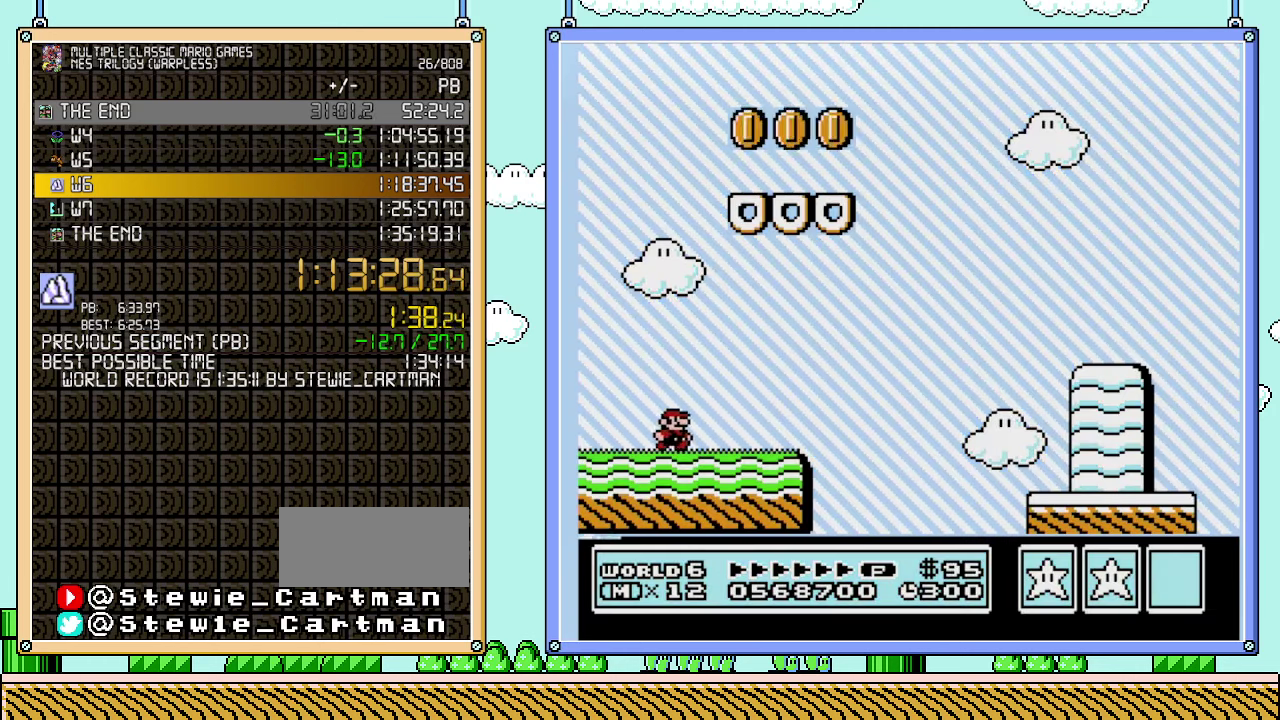
{"buttons": ["A", "B", "DPAD_RIGHT"], "events": [[483, "A", "down"]]}
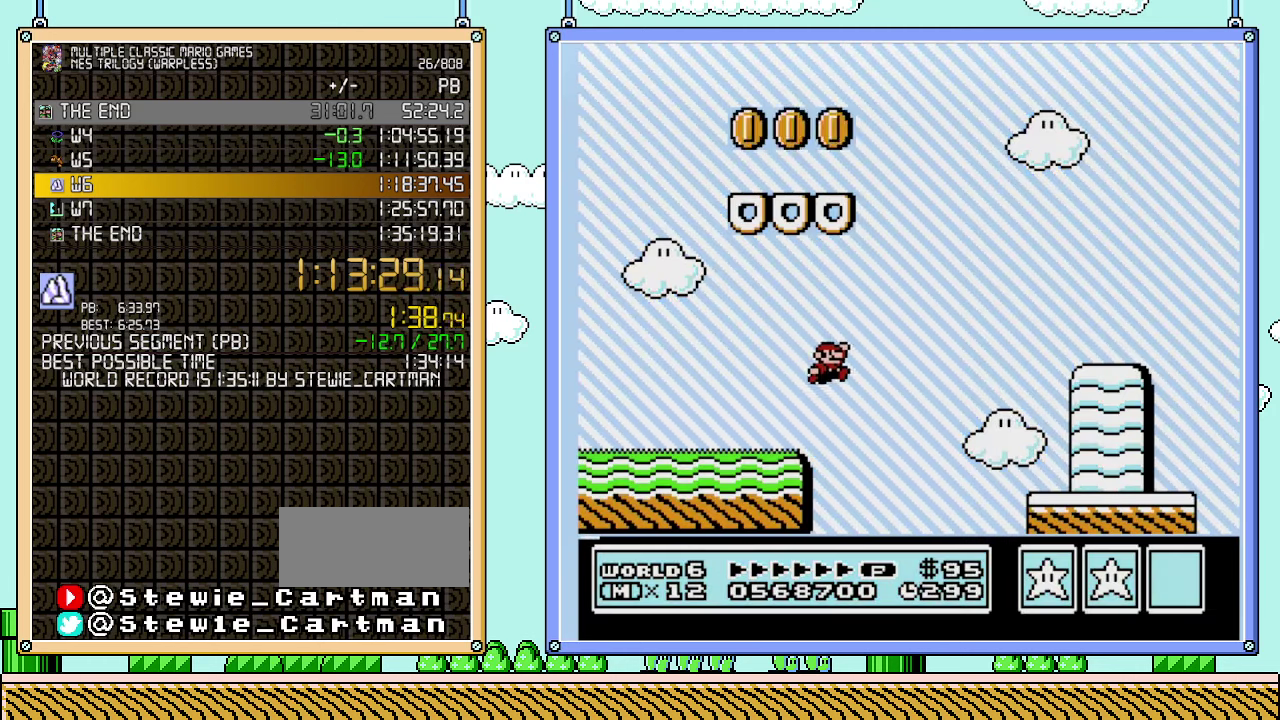
{"buttons": ["B", "DPAD_RIGHT"], "events": [[350, "A", "up"]]}
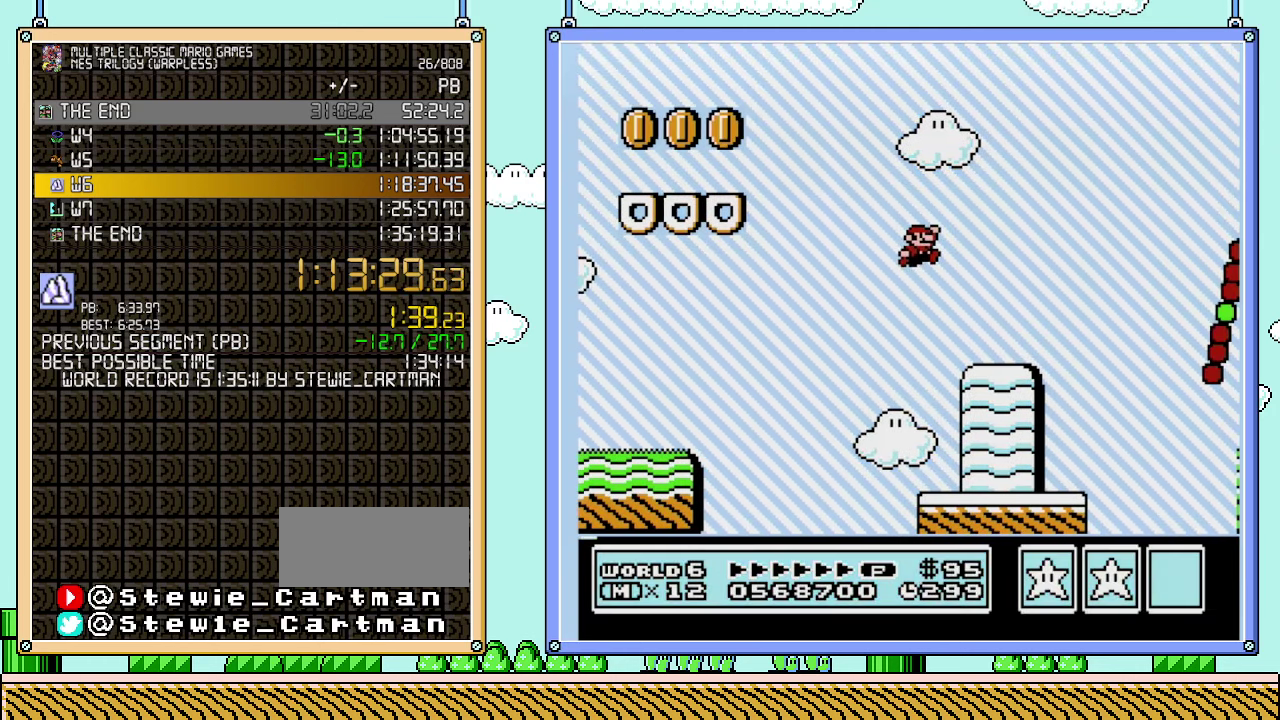
{"buttons": ["A", "B", "DPAD_RIGHT"], "events": [[317, "A", "down"]]}
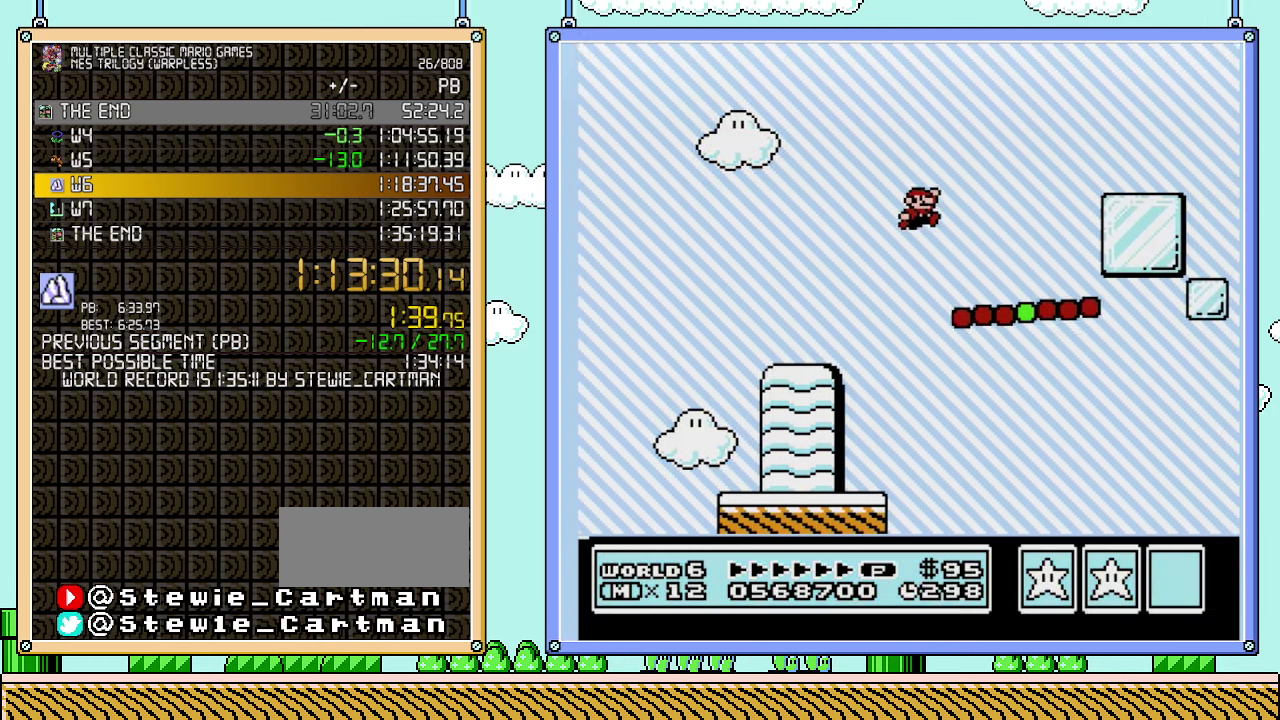
{"buttons": ["B", "DPAD_RIGHT"], "events": [[283, "A", "up"]]}
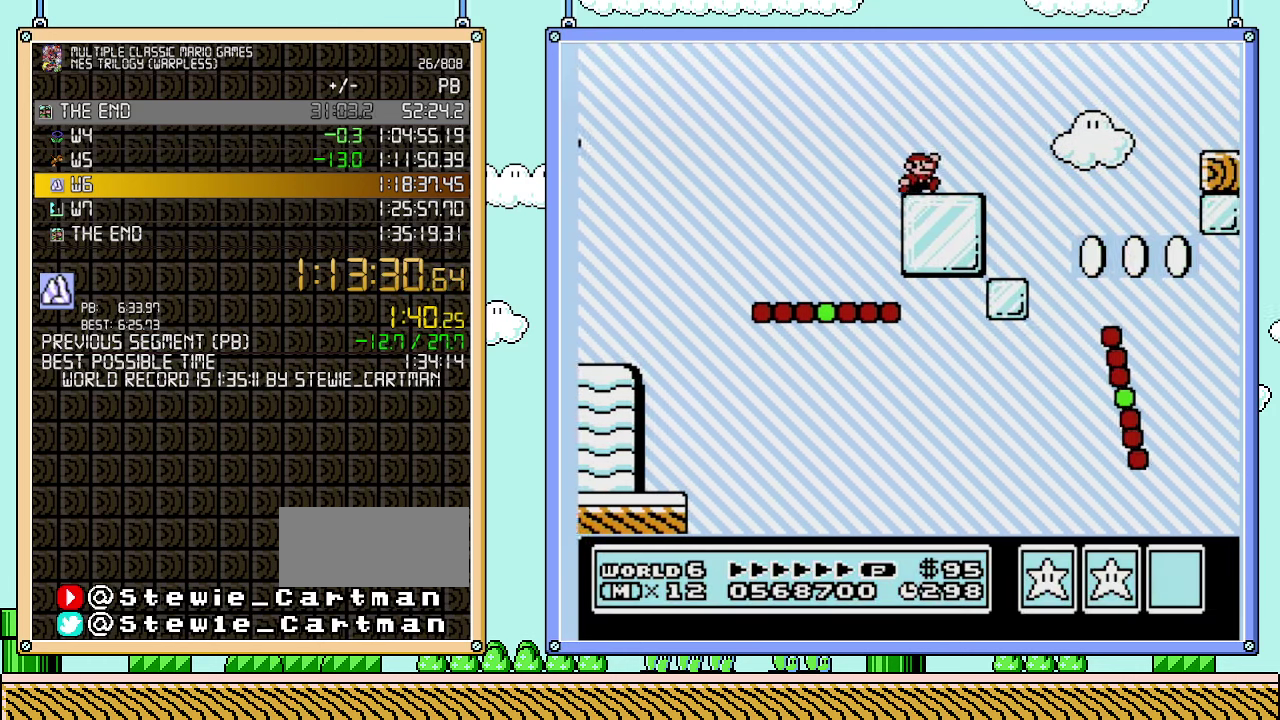
{"buttons": ["B", "DPAD_RIGHT"], "events": [[167, "A", "down"], [350, "A", "up"]]}
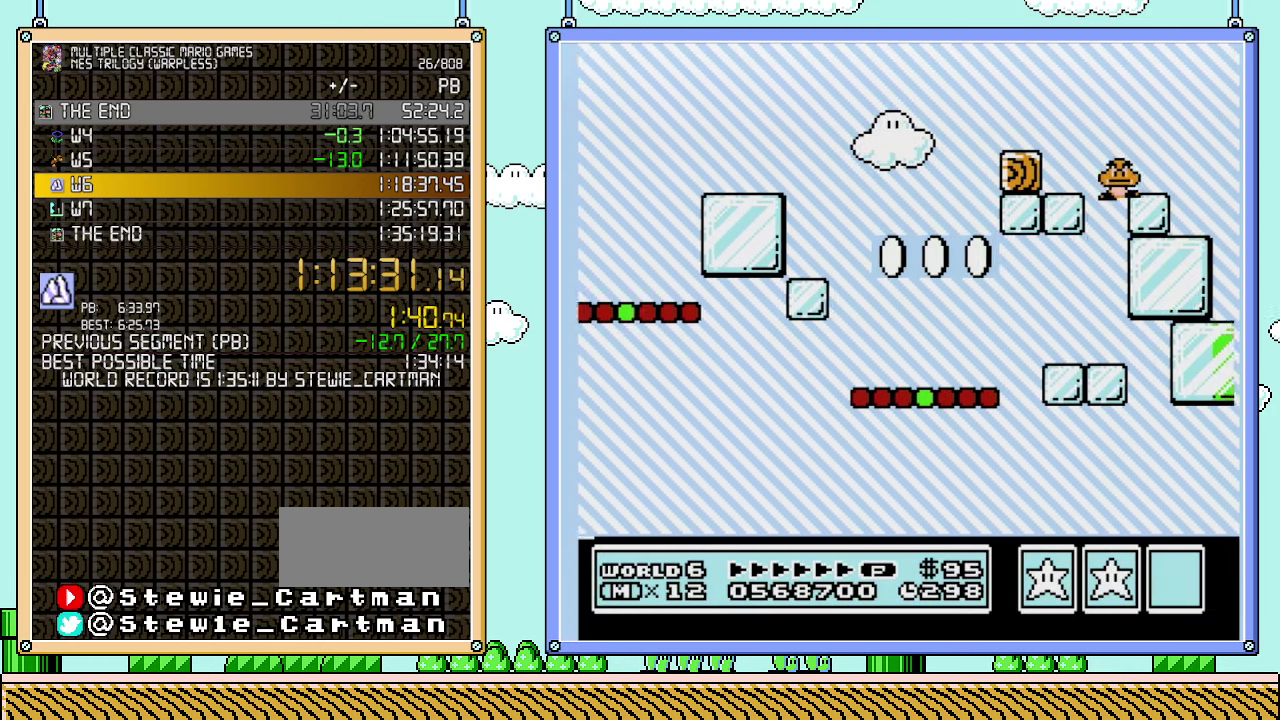
{"buttons": ["A", "B", "DPAD_RIGHT"], "events": [[350, "A", "down"]]}
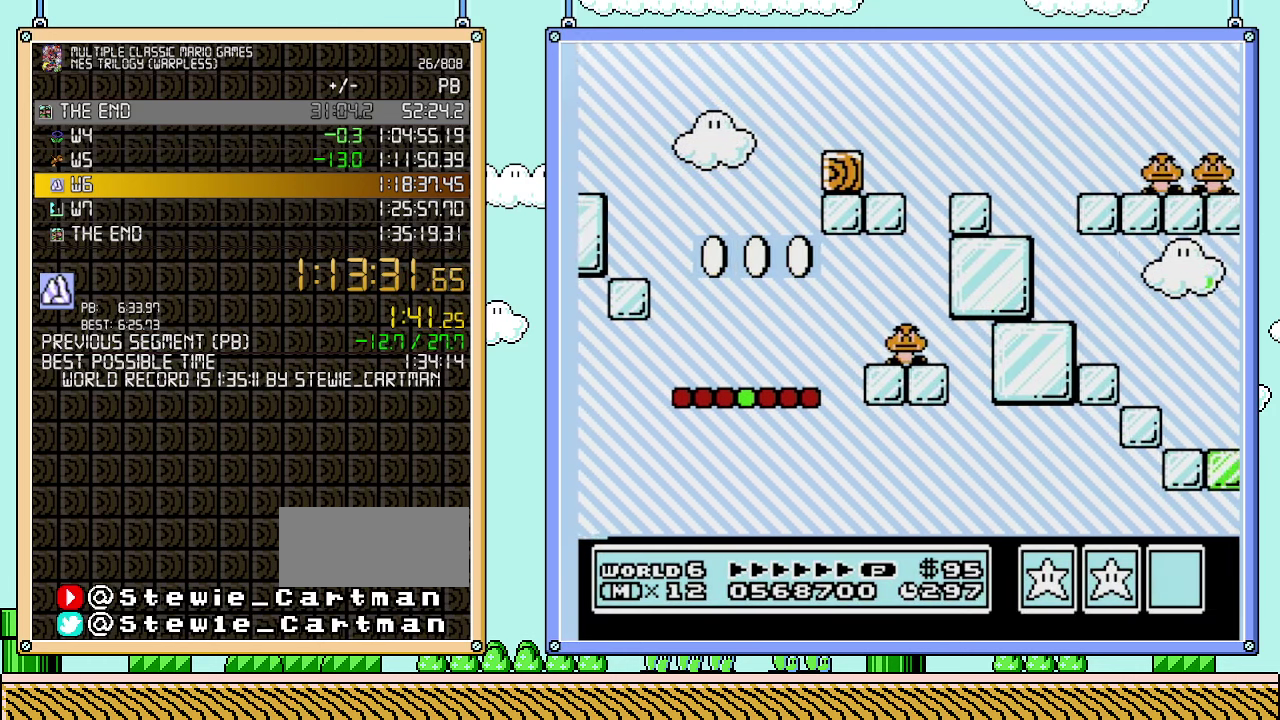
{"buttons": ["A", "B", "DPAD_RIGHT"], "events": [[100, "A", "up"], [250, "A", "down"]]}
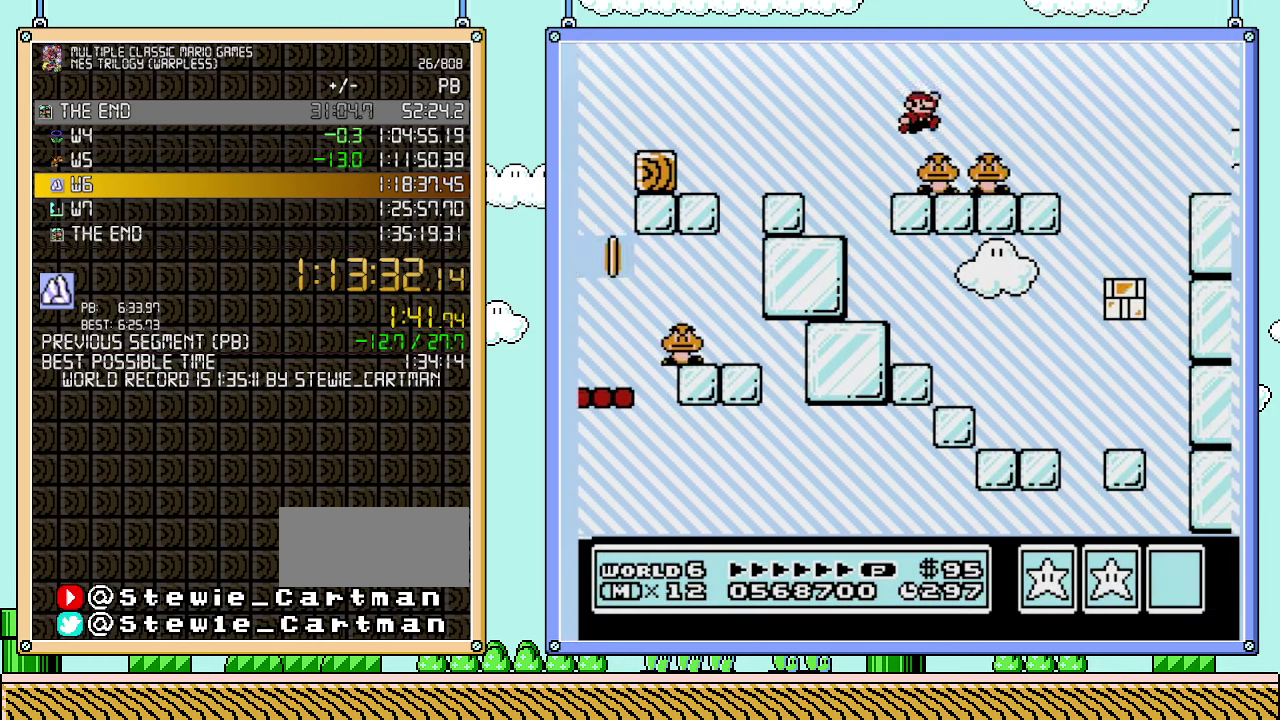
{"buttons": ["B", "DPAD_RIGHT"], "events": [[383, "A", "up"]]}
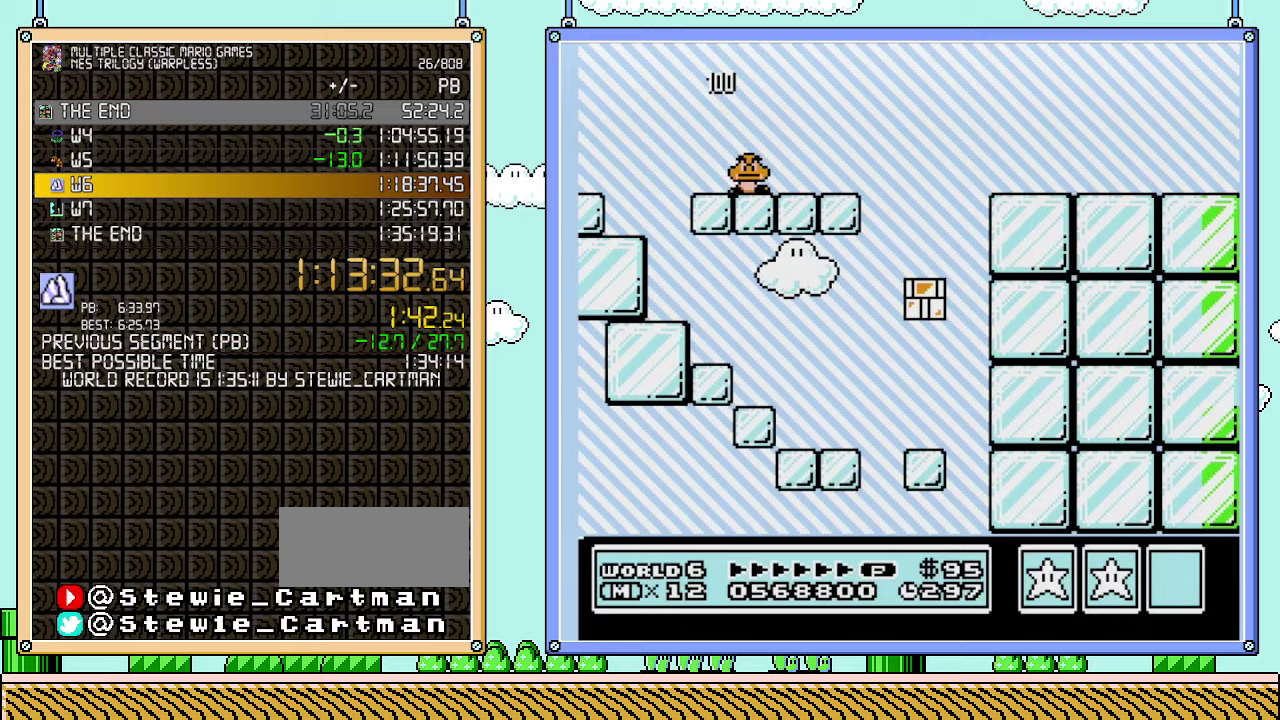
{"buttons": ["B", "DPAD_RIGHT"], "events": []}
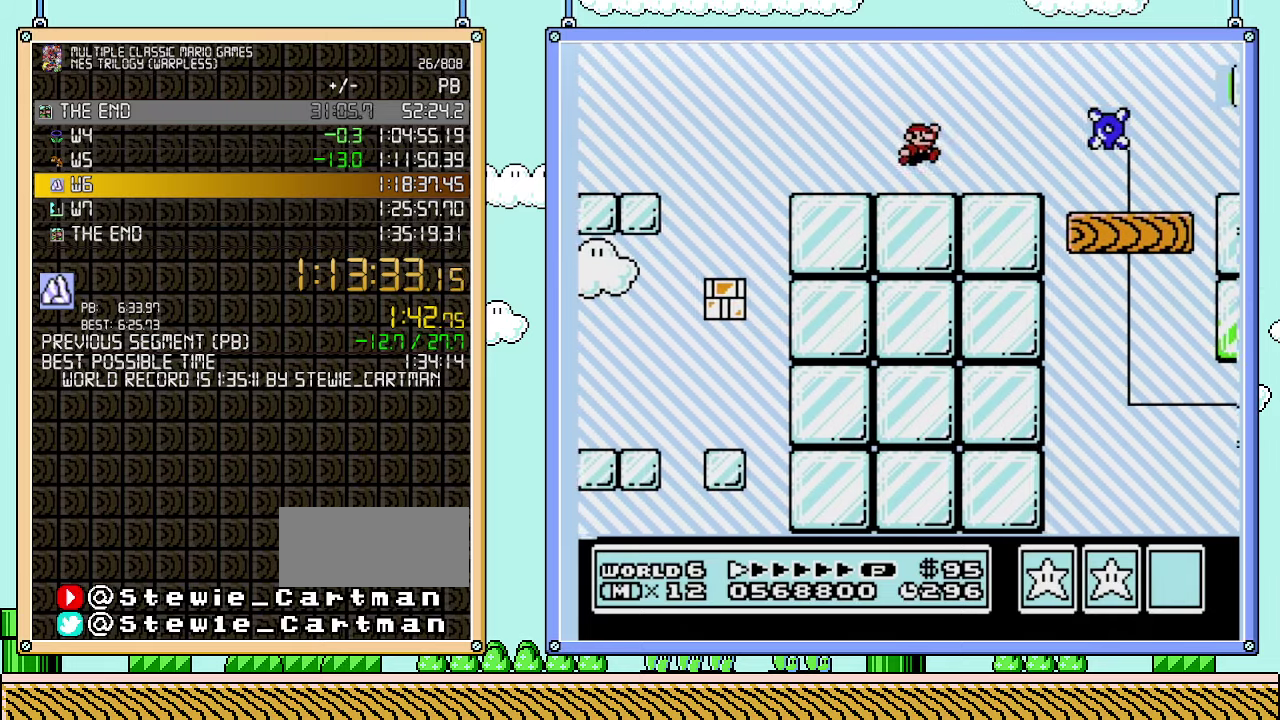
{"buttons": ["B", "DPAD_RIGHT"], "events": [[33, "A", "down"], [133, "A", "up"]]}
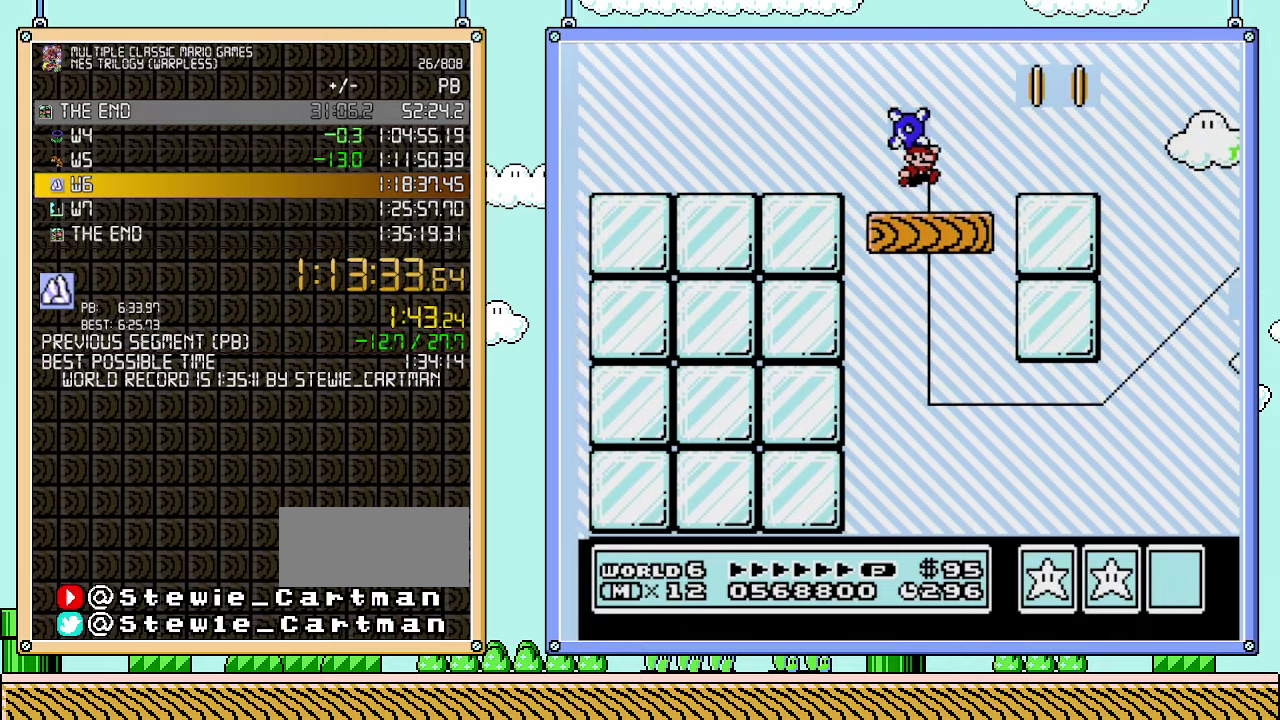
{"buttons": ["A", "B", "DPAD_RIGHT"], "events": [[167, "A", "down"]]}